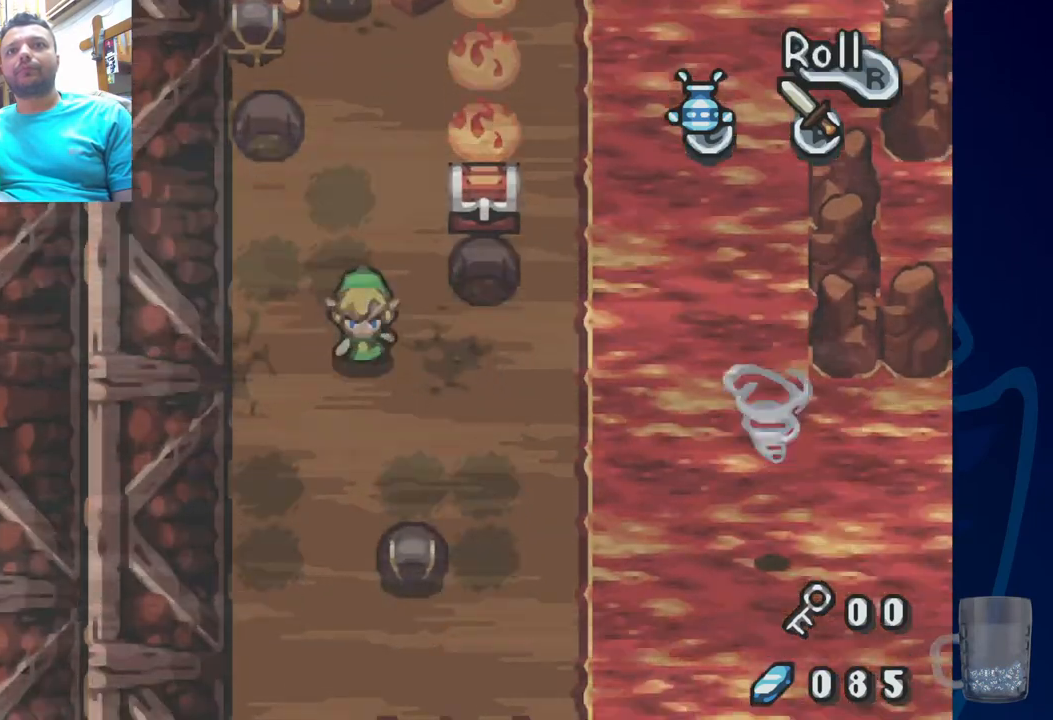
Gameplay with a controller (PlayStation layout); each line is a JSON object with the inputs held at the frame after it. "events" lists button and stick changes between this image and that frame as [ms after this image, input, new state], when the widget could be followed in between.
{"buttons": ["DPAD_UP"], "left_stick": "center", "right_stick": "center", "events": [[50, "DPAD_LEFT", "down"], [83, "DPAD_DOWN", "up"], [200, "DPAD_UP", "down"], [467, "DPAD_LEFT", "up"]]}
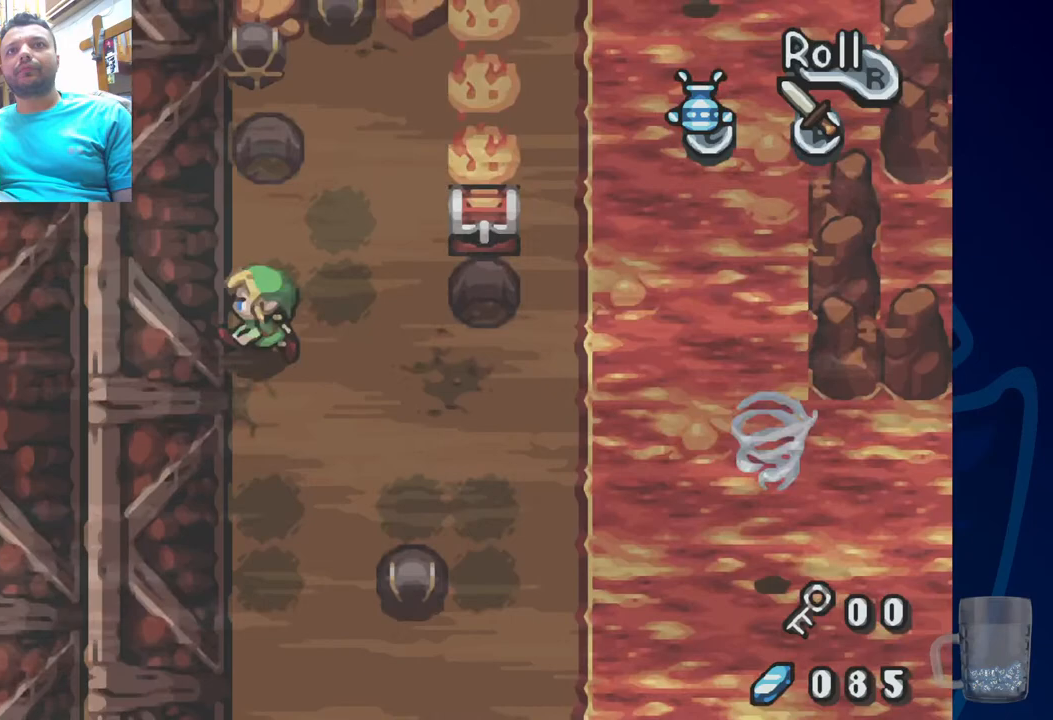
{"buttons": ["SQUARE"], "left_stick": "center", "right_stick": "center", "events": [[50, "SQUARE", "down"], [217, "DPAD_UP", "up"]]}
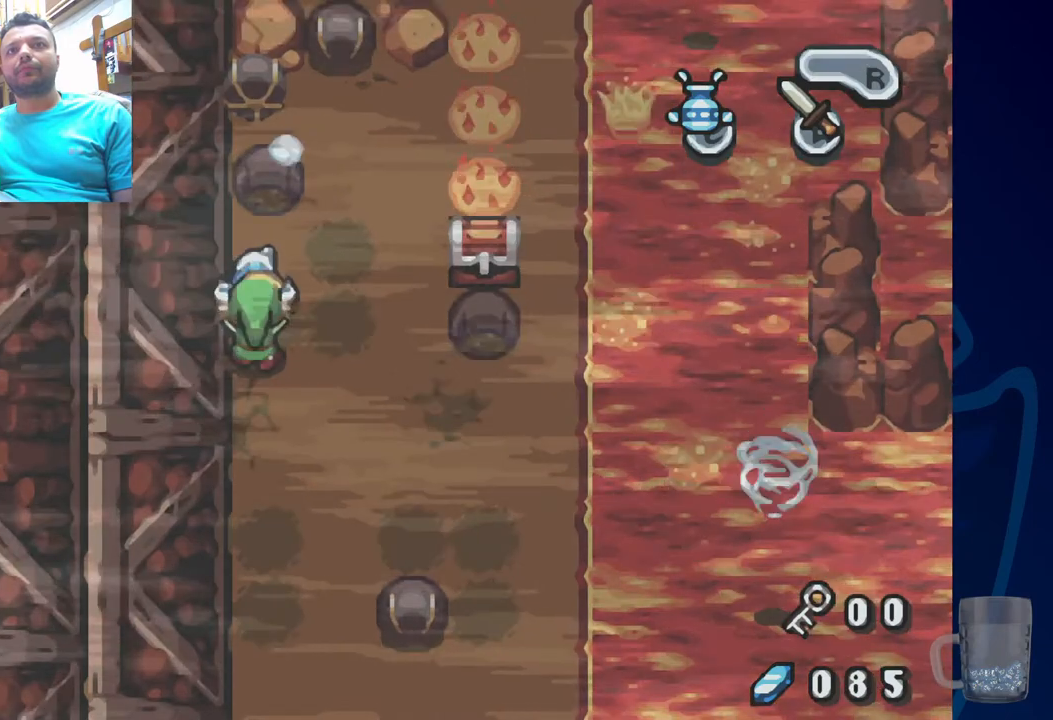
{"buttons": ["SQUARE"], "left_stick": "center", "right_stick": "center", "events": []}
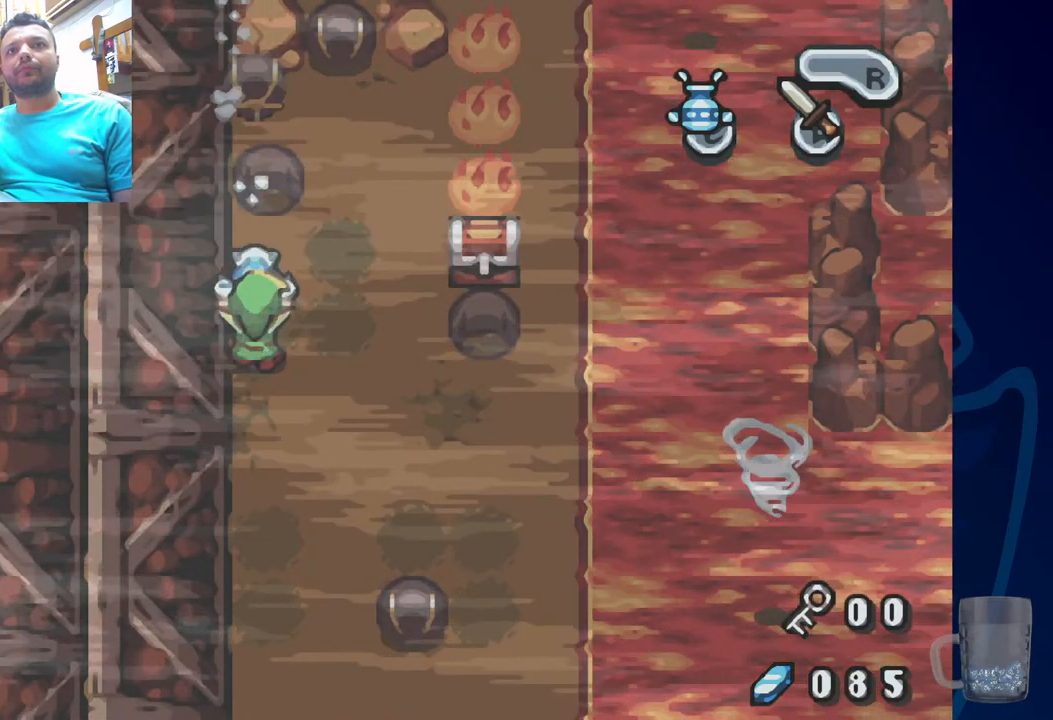
{"buttons": ["SQUARE", "DPAD_UP"], "left_stick": "center", "right_stick": "center", "events": [[417, "DPAD_UP", "down"]]}
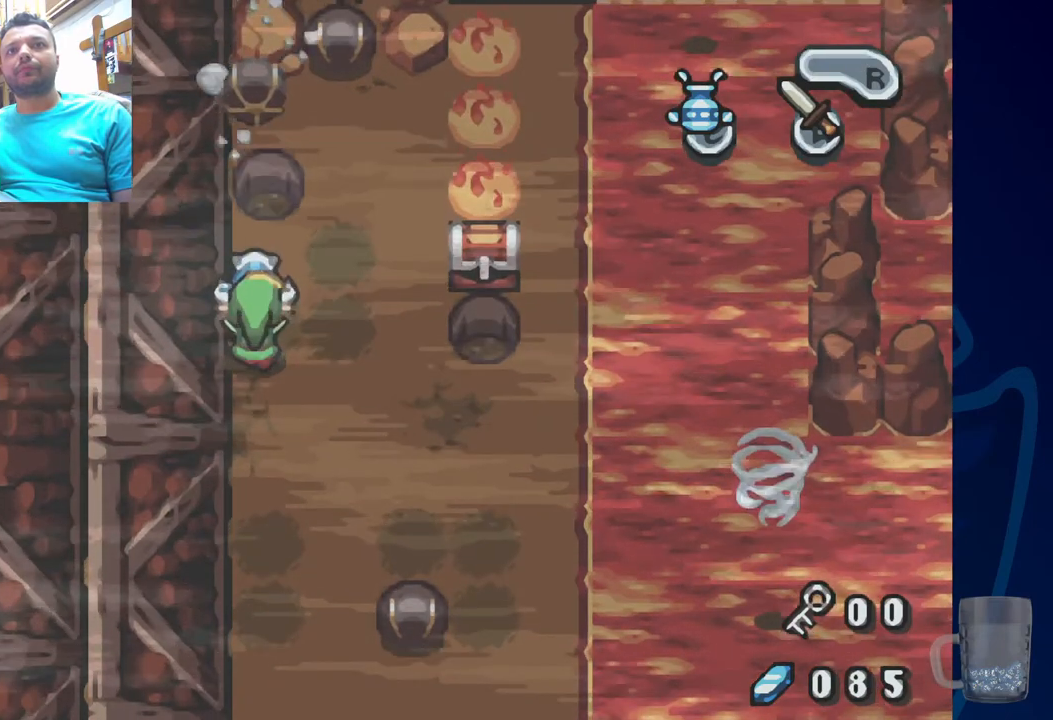
{"buttons": ["SQUARE", "DPAD_RIGHT"], "left_stick": "center", "right_stick": "center", "events": [[167, "DPAD_RIGHT", "down"], [200, "DPAD_UP", "up"], [233, "DPAD_RIGHT", "up"], [450, "DPAD_RIGHT", "down"]]}
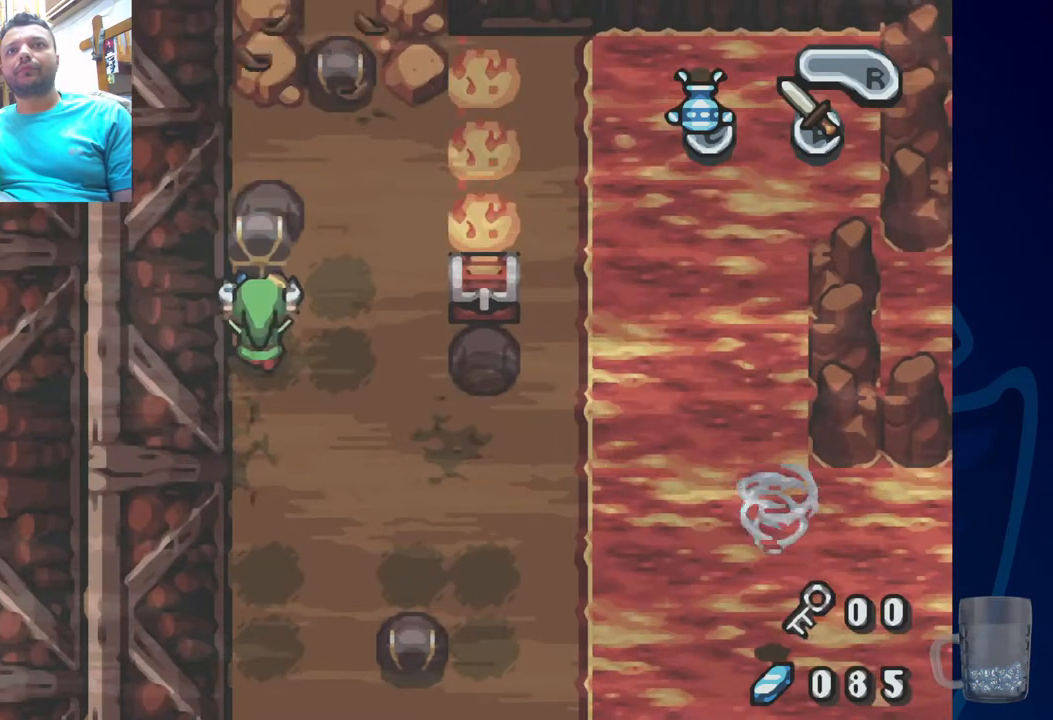
{"buttons": [], "left_stick": "center", "right_stick": "center", "events": [[33, "DPAD_RIGHT", "up"], [33, "DPAD_UP", "down"], [350, "DPAD_UP", "up"], [450, "SQUARE", "up"]]}
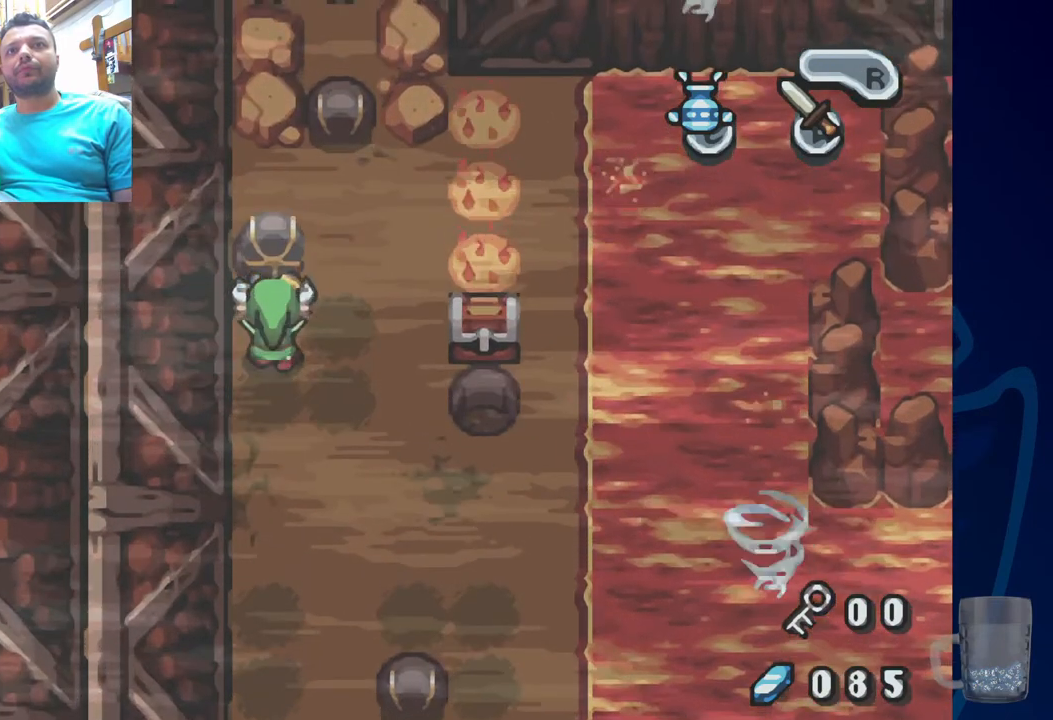
{"buttons": [], "left_stick": "center", "right_stick": "center", "events": []}
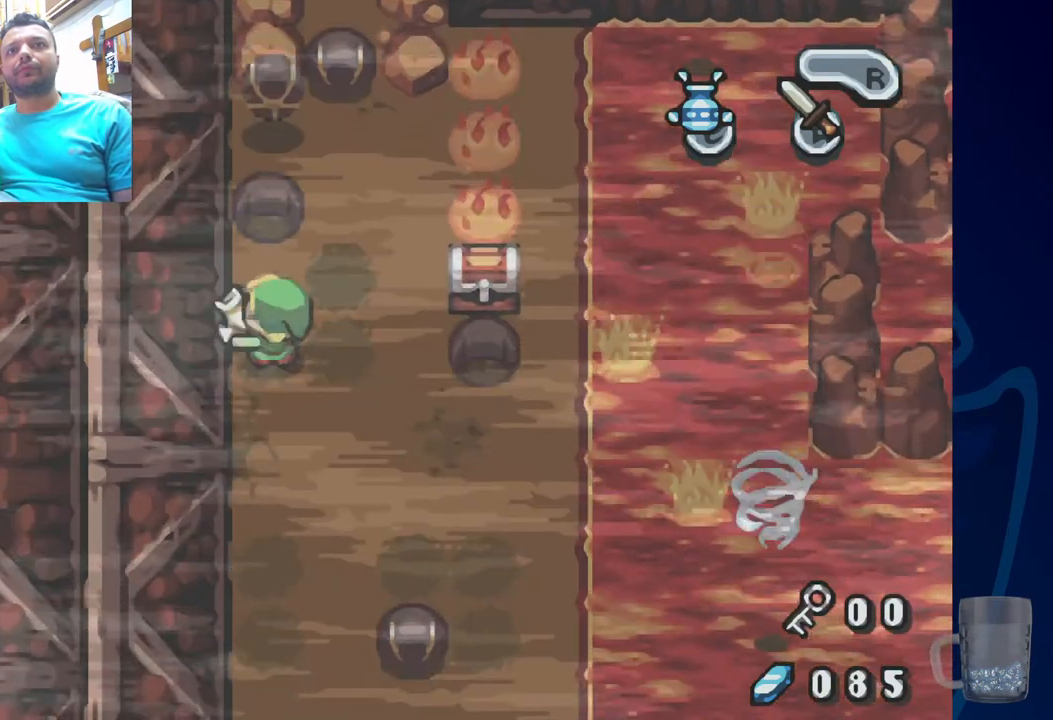
{"buttons": [], "left_stick": "center", "right_stick": "center", "events": []}
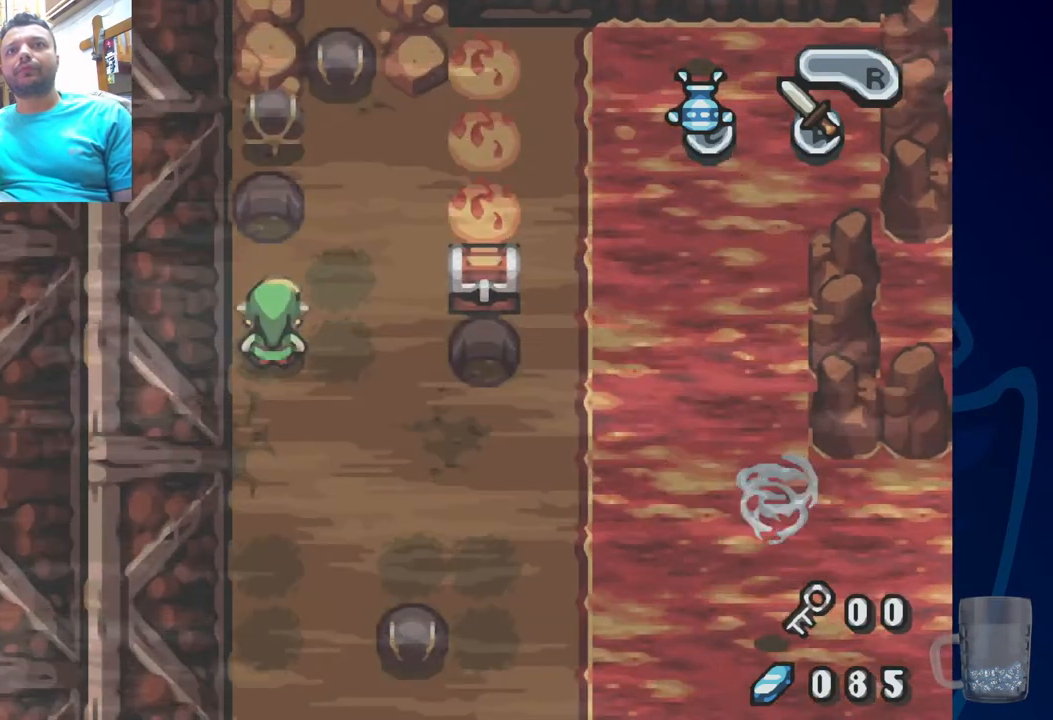
{"buttons": ["DPAD_RIGHT"], "left_stick": "center", "right_stick": "center", "events": [[367, "DPAD_RIGHT", "down"]]}
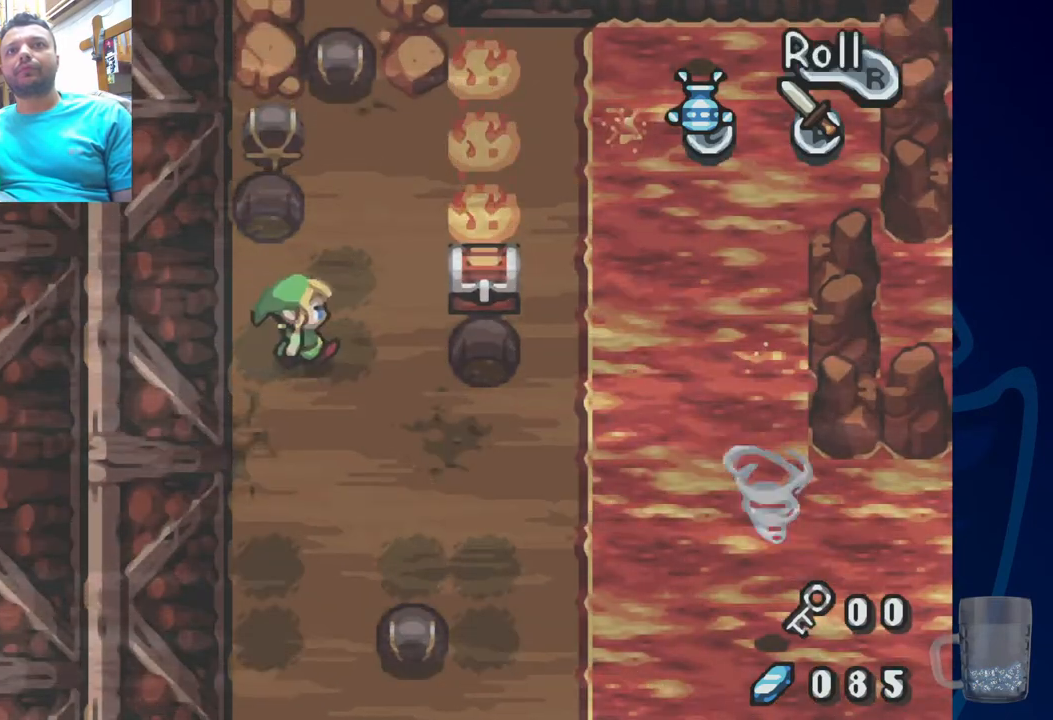
{"buttons": ["DPAD_UP"], "left_stick": "center", "right_stick": "center", "events": [[33, "DPAD_UP", "down"], [267, "DPAD_RIGHT", "up"]]}
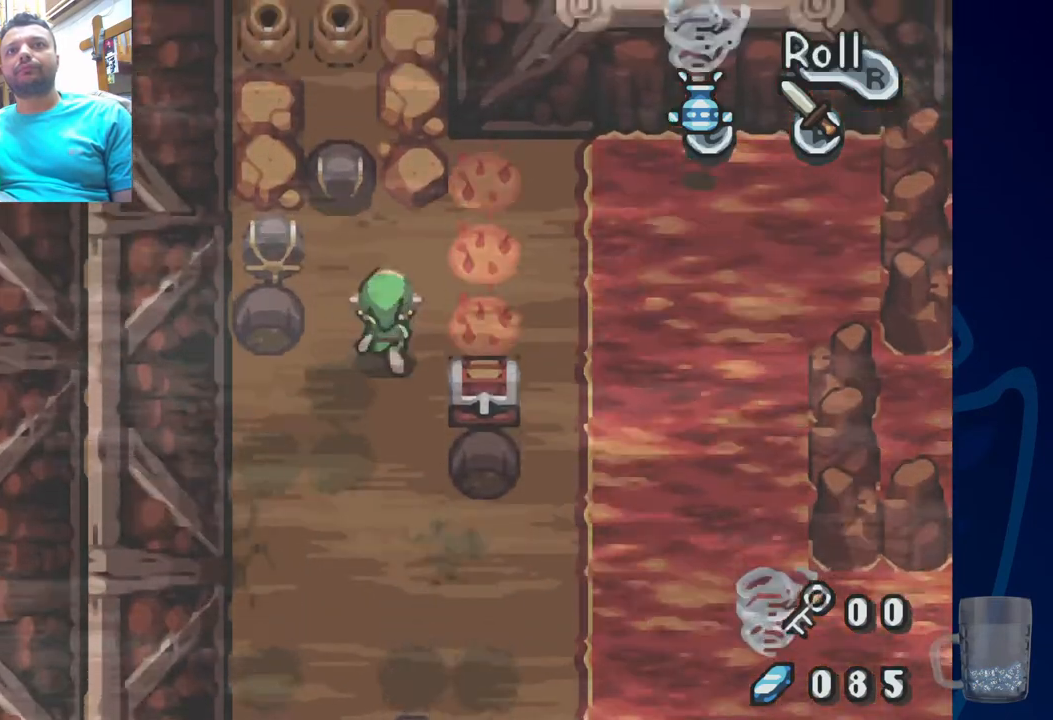
{"buttons": [], "left_stick": "center", "right_stick": "center", "events": [[267, "DPAD_LEFT", "down"], [283, "DPAD_UP", "up"], [317, "CROSS", "down"], [317, "DPAD_DOWN", "down"], [417, "DPAD_DOWN", "up"], [450, "DPAD_LEFT", "up"], [500, "CROSS", "up"]]}
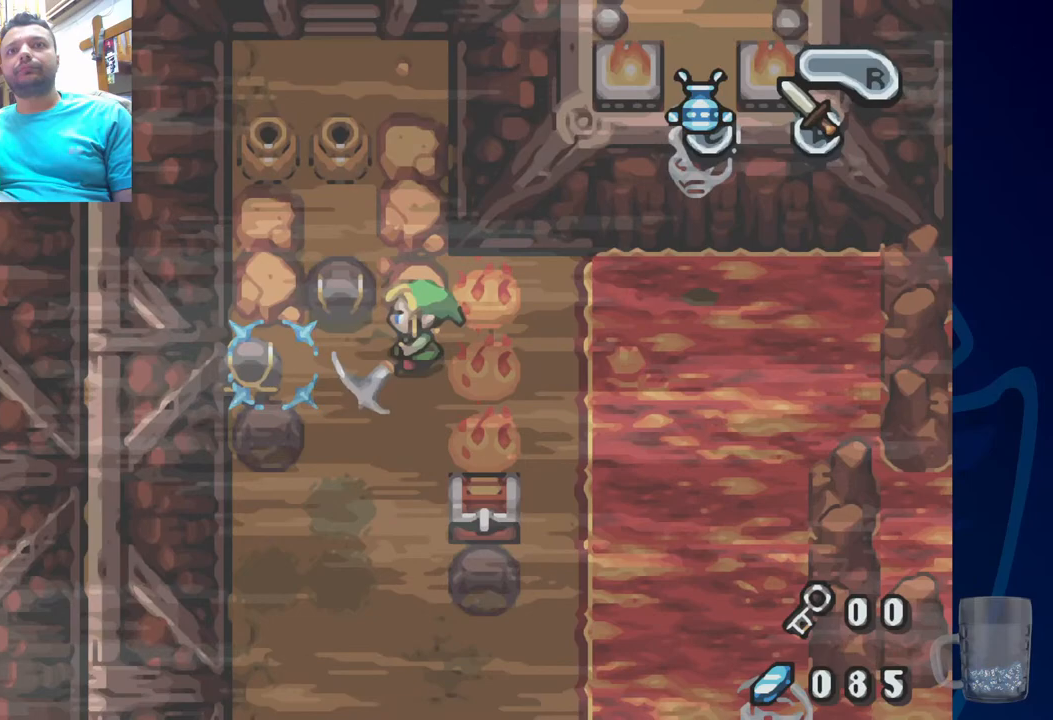
{"buttons": ["DPAD_LEFT"], "left_stick": "center", "right_stick": "center", "events": [[283, "DPAD_LEFT", "down"]]}
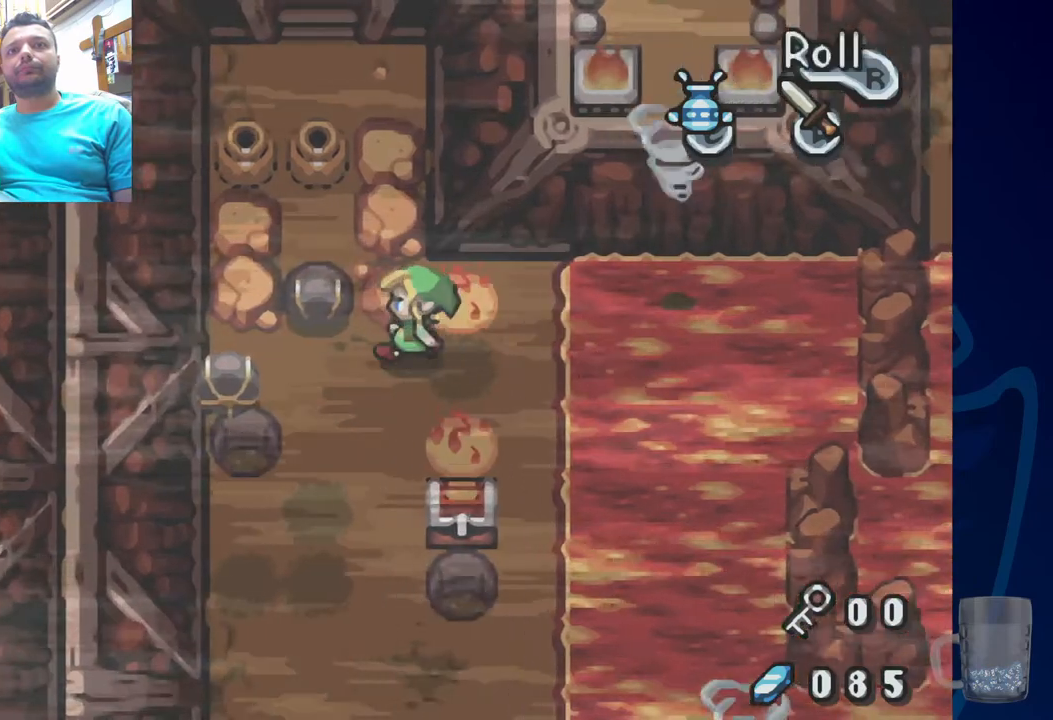
{"buttons": [], "left_stick": "center", "right_stick": "center", "events": [[283, "CROSS", "down"], [417, "DPAD_LEFT", "up"], [483, "CROSS", "up"]]}
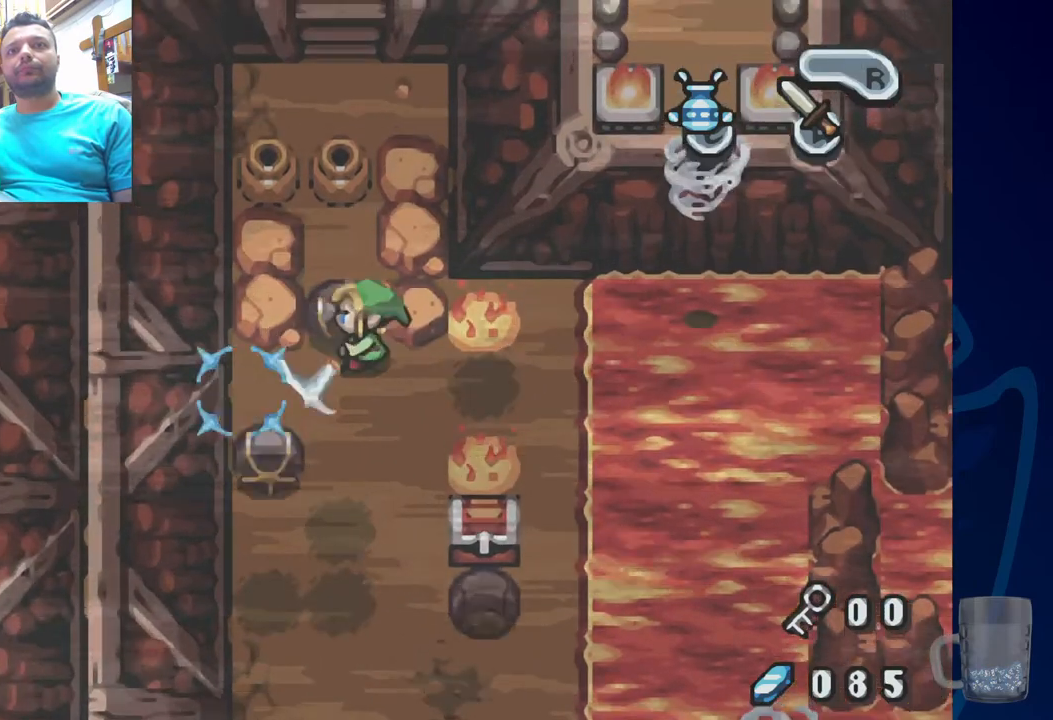
{"buttons": ["DPAD_DOWN"], "left_stick": "center", "right_stick": "center", "events": [[500, "DPAD_DOWN", "down"]]}
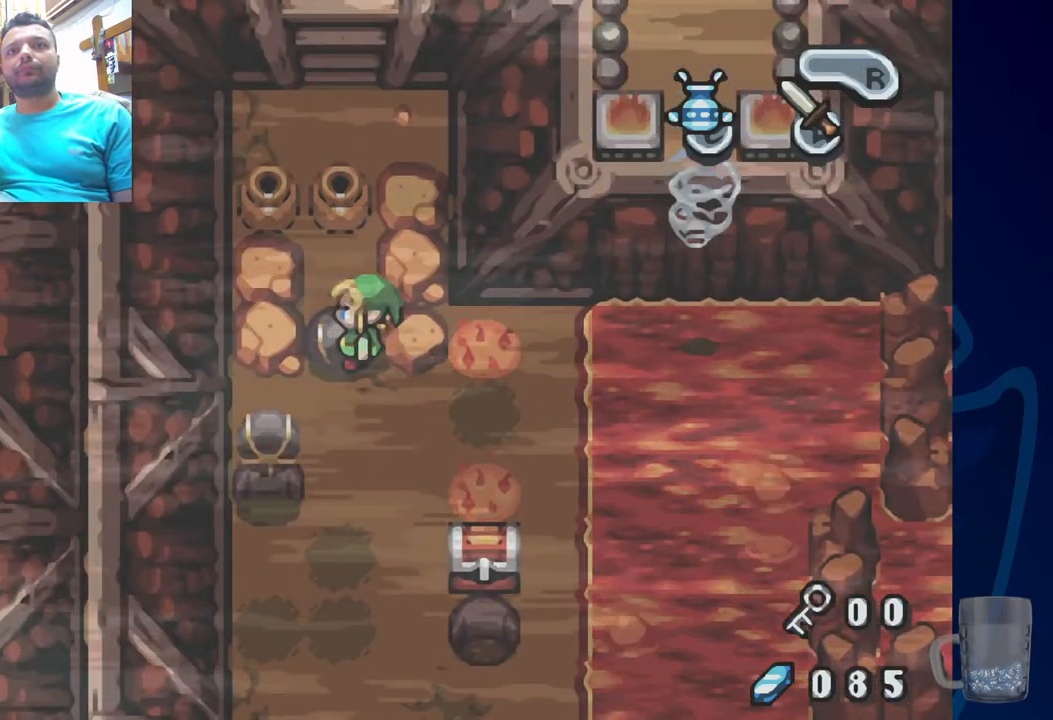
{"buttons": ["DPAD_RIGHT"], "left_stick": "center", "right_stick": "center", "events": [[267, "DPAD_DOWN", "up"], [267, "DPAD_RIGHT", "down"]]}
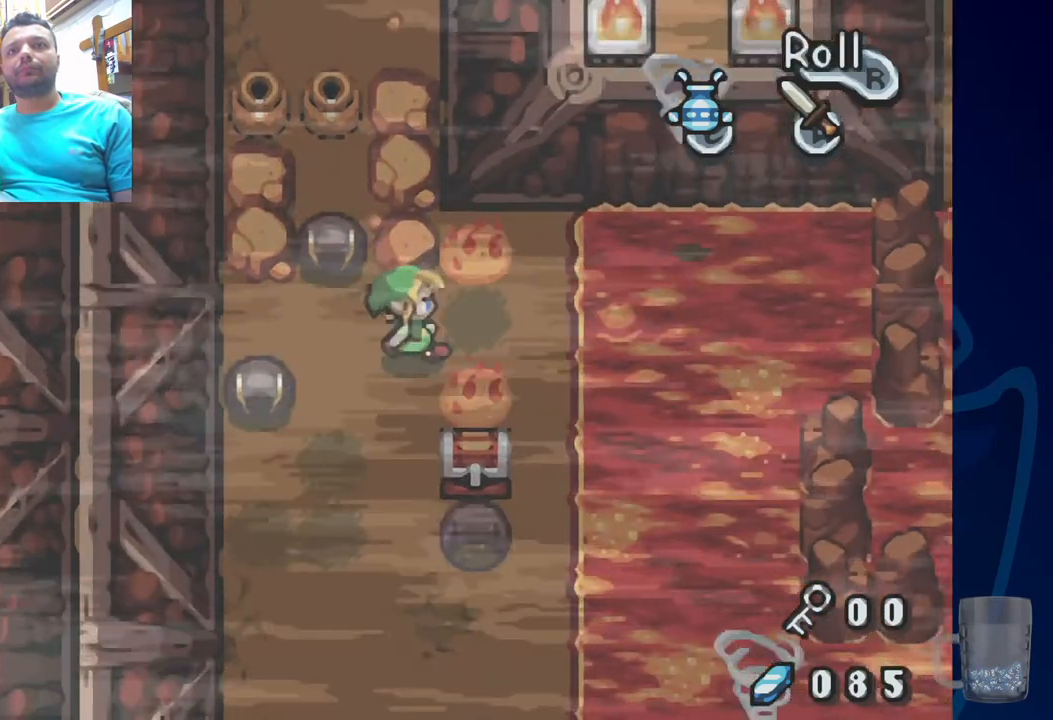
{"buttons": [], "left_stick": "center", "right_stick": "center", "events": [[17, "DPAD_RIGHT", "up"], [17, "DPAD_UP", "down"], [133, "CROSS", "down"], [183, "DPAD_UP", "up"], [283, "CROSS", "up"]]}
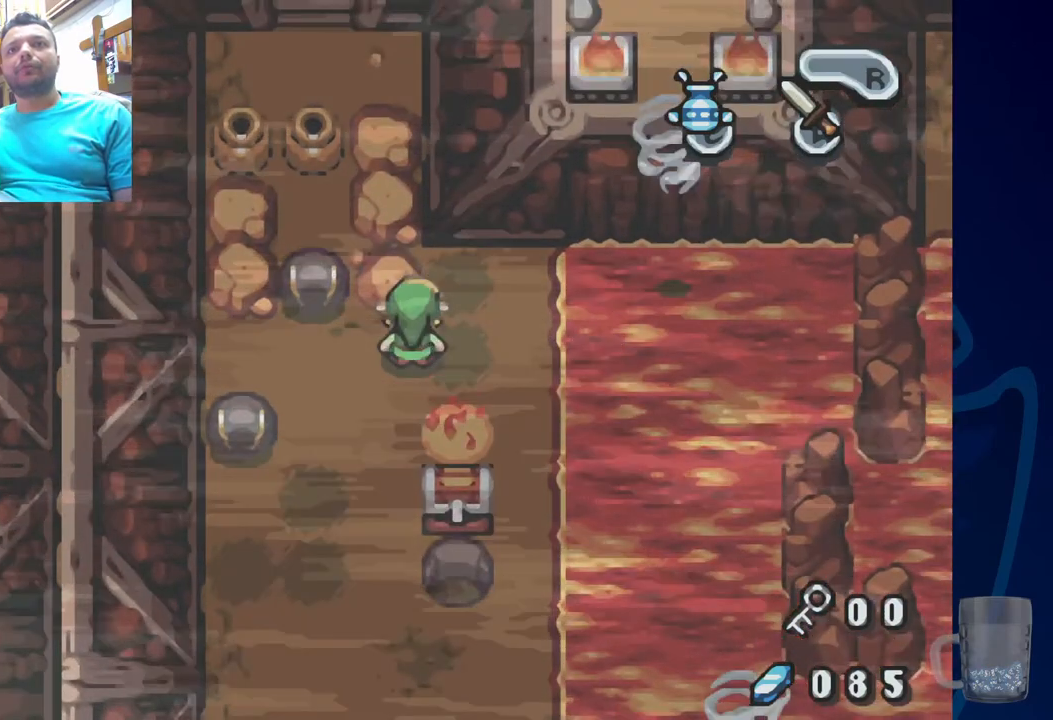
{"buttons": ["CROSS"], "left_stick": "center", "right_stick": "center", "events": [[133, "DPAD_RIGHT", "down"], [233, "DPAD_DOWN", "down"], [233, "DPAD_RIGHT", "up"], [300, "CROSS", "down"], [483, "DPAD_DOWN", "up"]]}